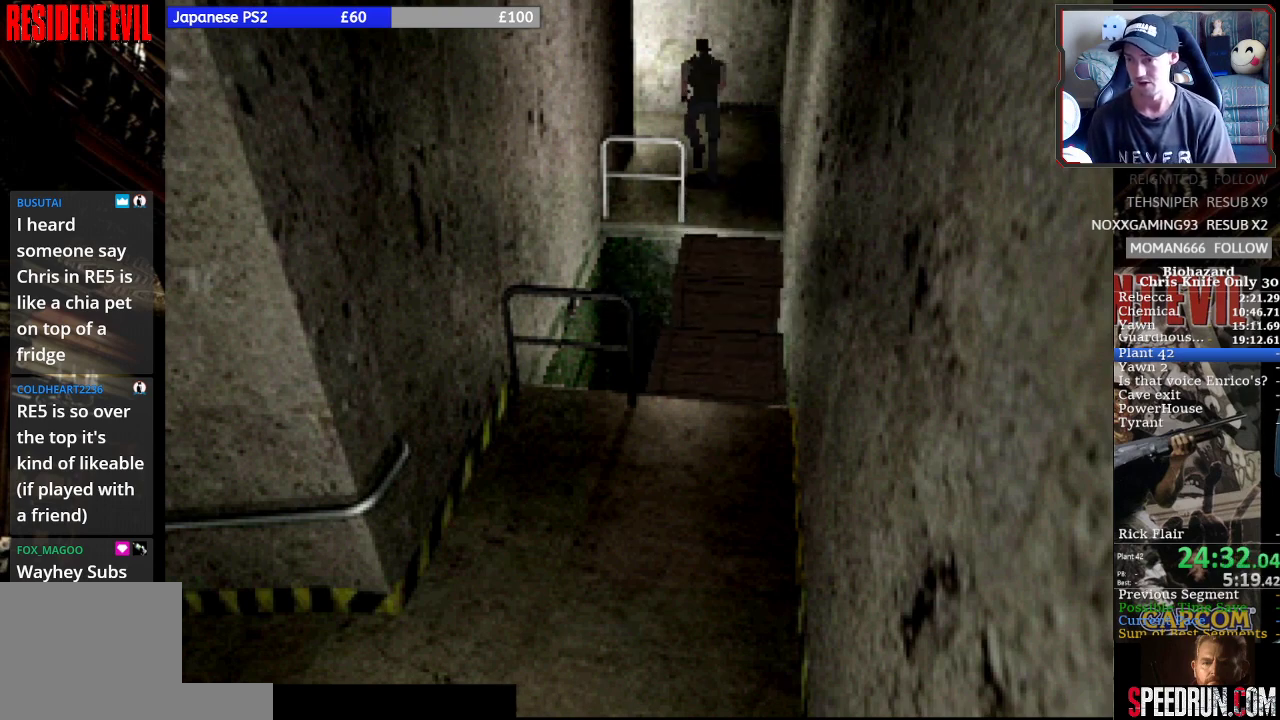
Gameplay with a controller (PlayStation layout); each line is a JSON object with the inputs held at the frame after it. "events" lists button and stick changes between this image and that frame as [ms after this image, input, new state], when the widget could be followed in between. Not read: L1 L3 R1 R3 right_stick.
{"buttons": ["SQUARE", "DPAD_UP"], "left_stick": "center", "events": []}
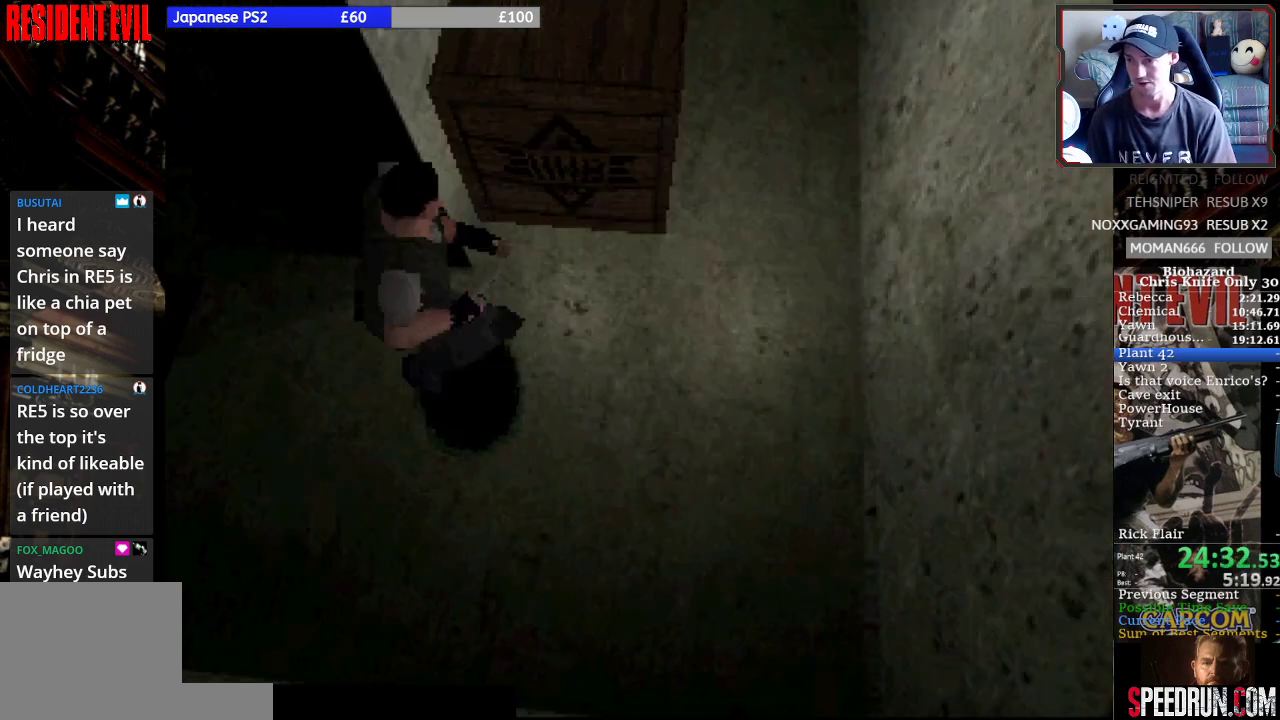
{"buttons": ["SQUARE", "DPAD_UP", "DPAD_LEFT"], "left_stick": "center", "events": [[100, "DPAD_LEFT", "down"]]}
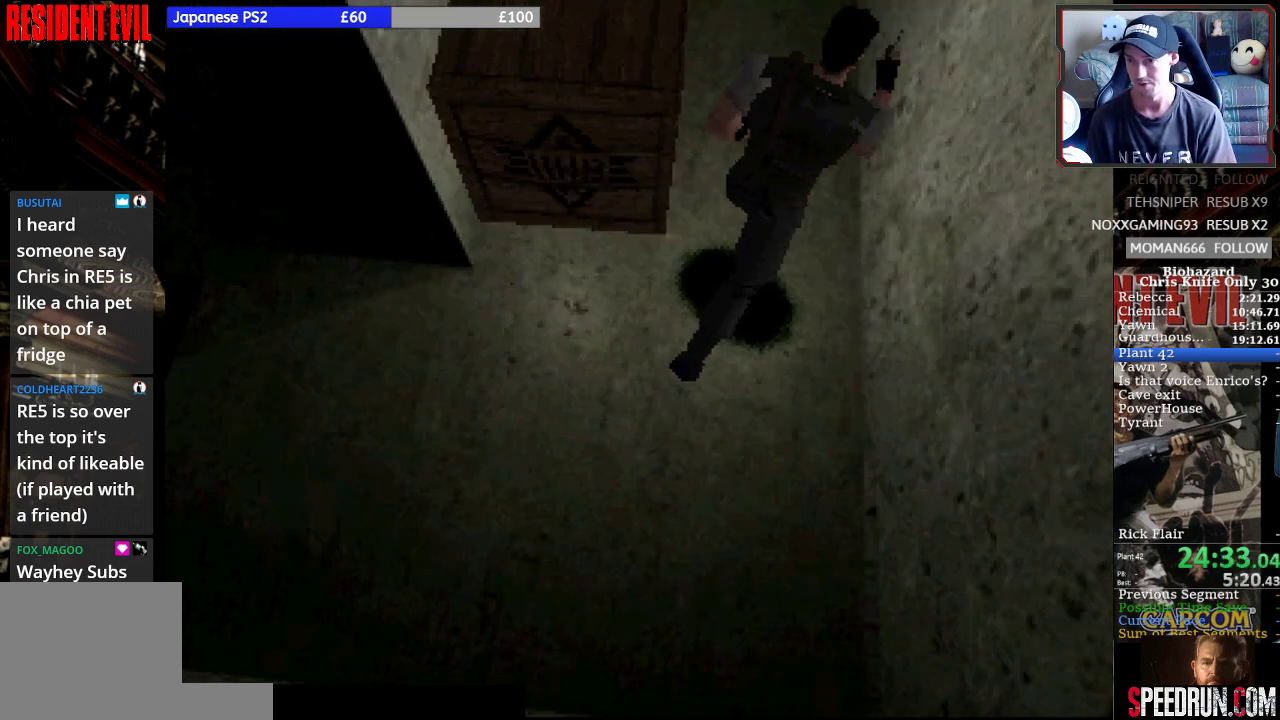
{"buttons": ["SQUARE", "DPAD_UP", "DPAD_LEFT"], "left_stick": "center", "events": []}
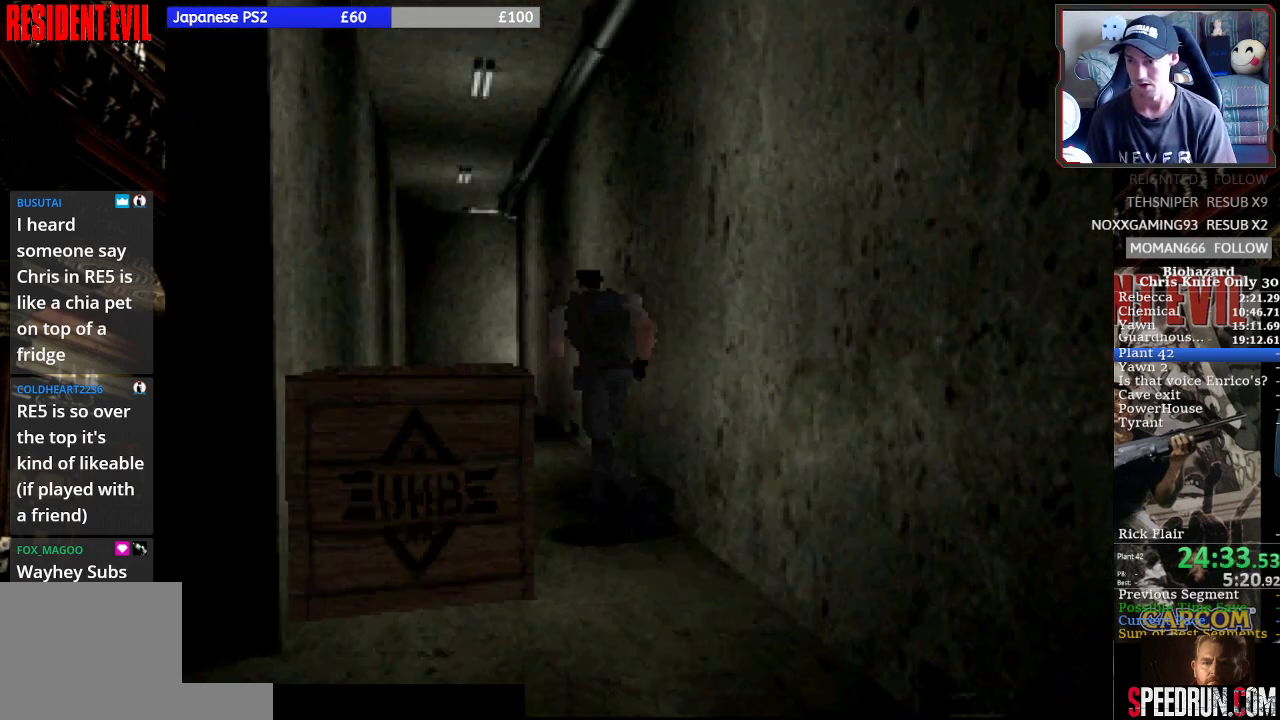
{"buttons": ["SQUARE", "DPAD_LEFT"], "left_stick": "center", "events": [[267, "DPAD_UP", "up"]]}
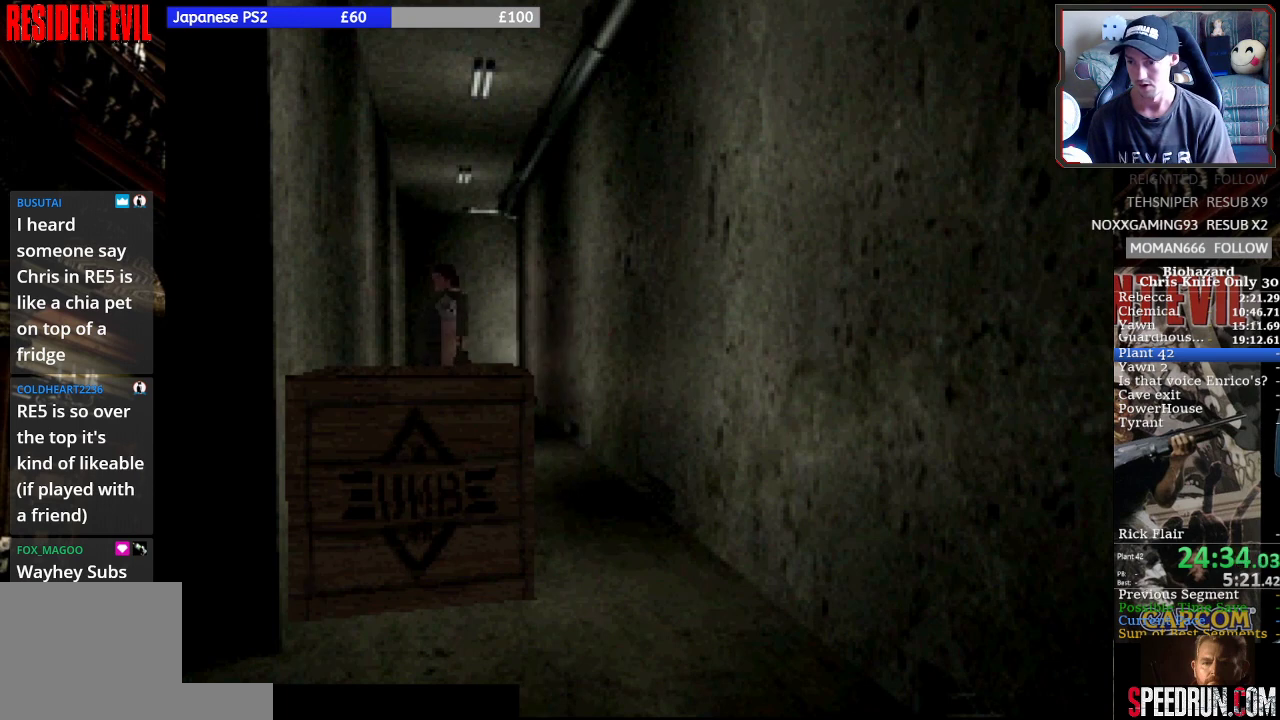
{"buttons": ["SQUARE", "DPAD_UP", "DPAD_LEFT"], "left_stick": "center", "events": [[100, "DPAD_UP", "down"]]}
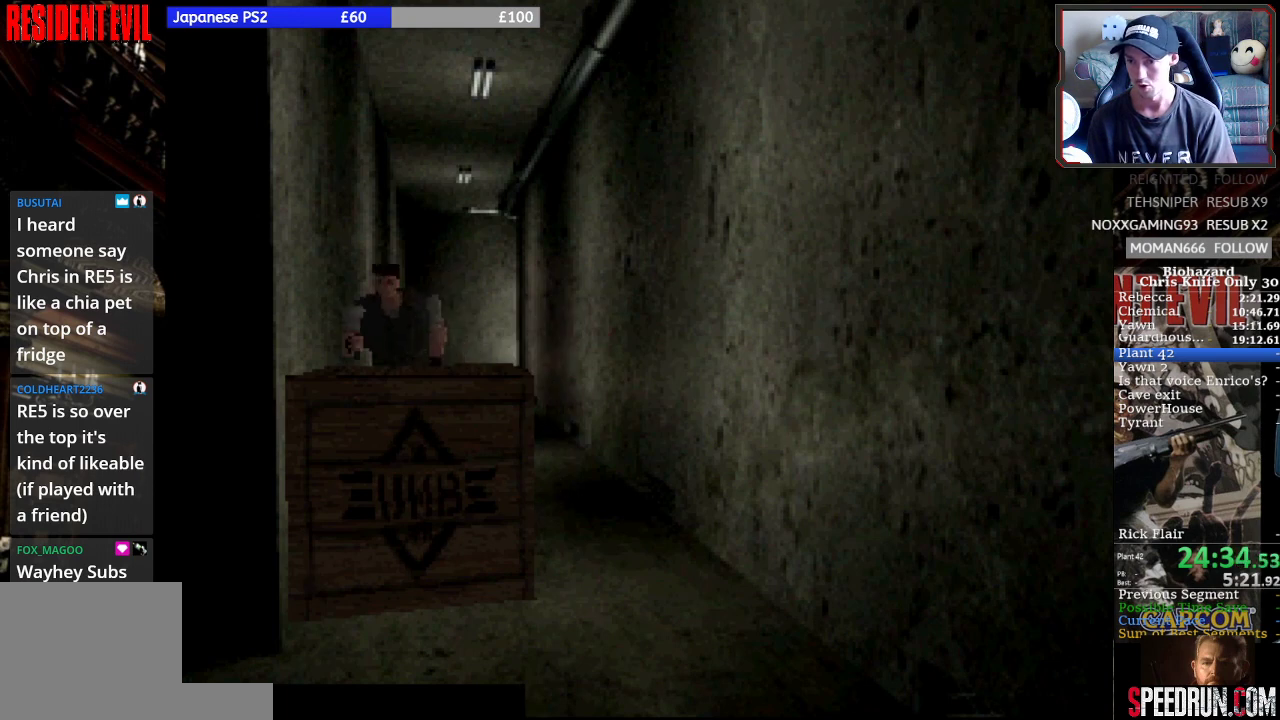
{"buttons": ["DPAD_UP"], "left_stick": "center", "events": [[33, "SQUARE", "up"], [167, "DPAD_LEFT", "up"]]}
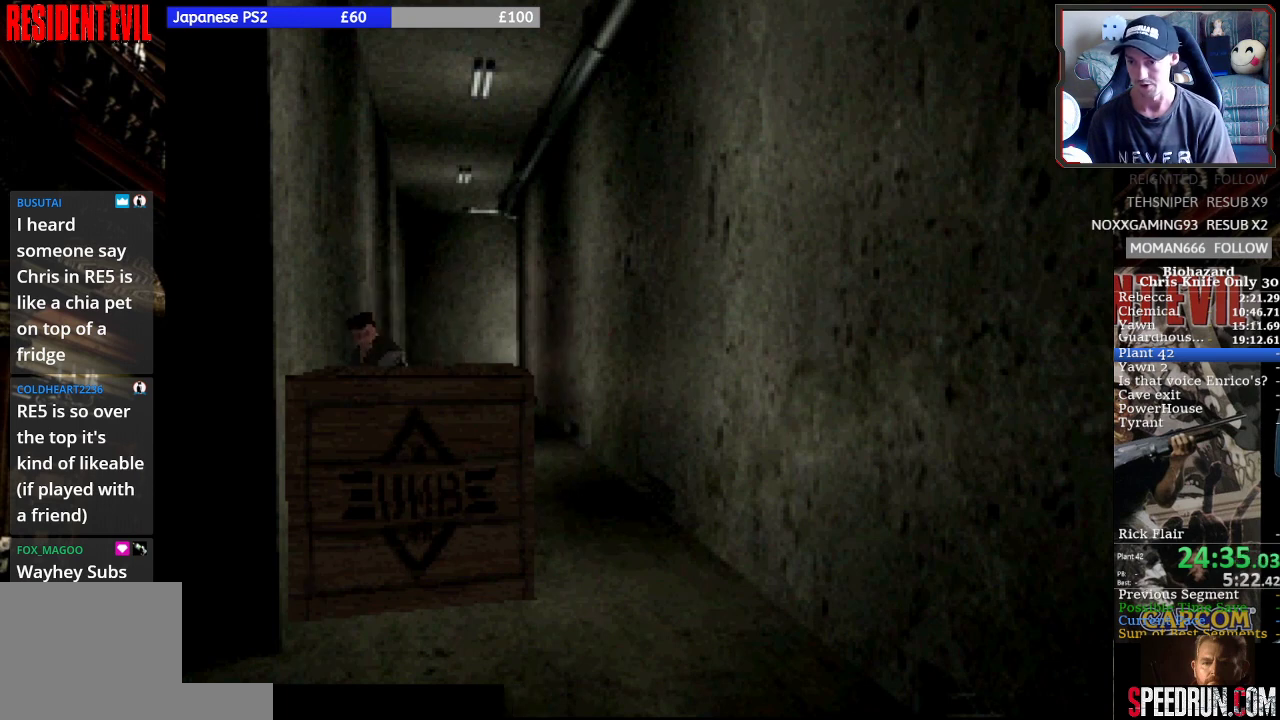
{"buttons": ["DPAD_UP"], "left_stick": "center", "events": []}
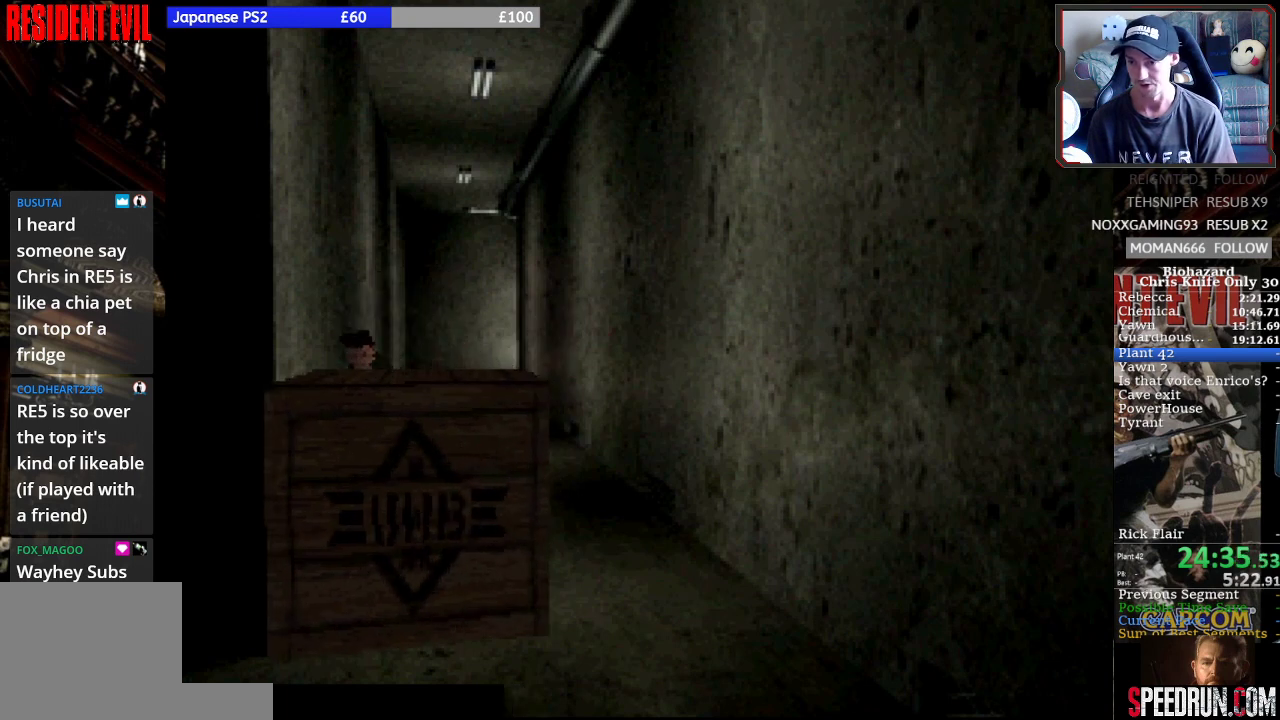
{"buttons": ["DPAD_UP"], "left_stick": "center", "events": []}
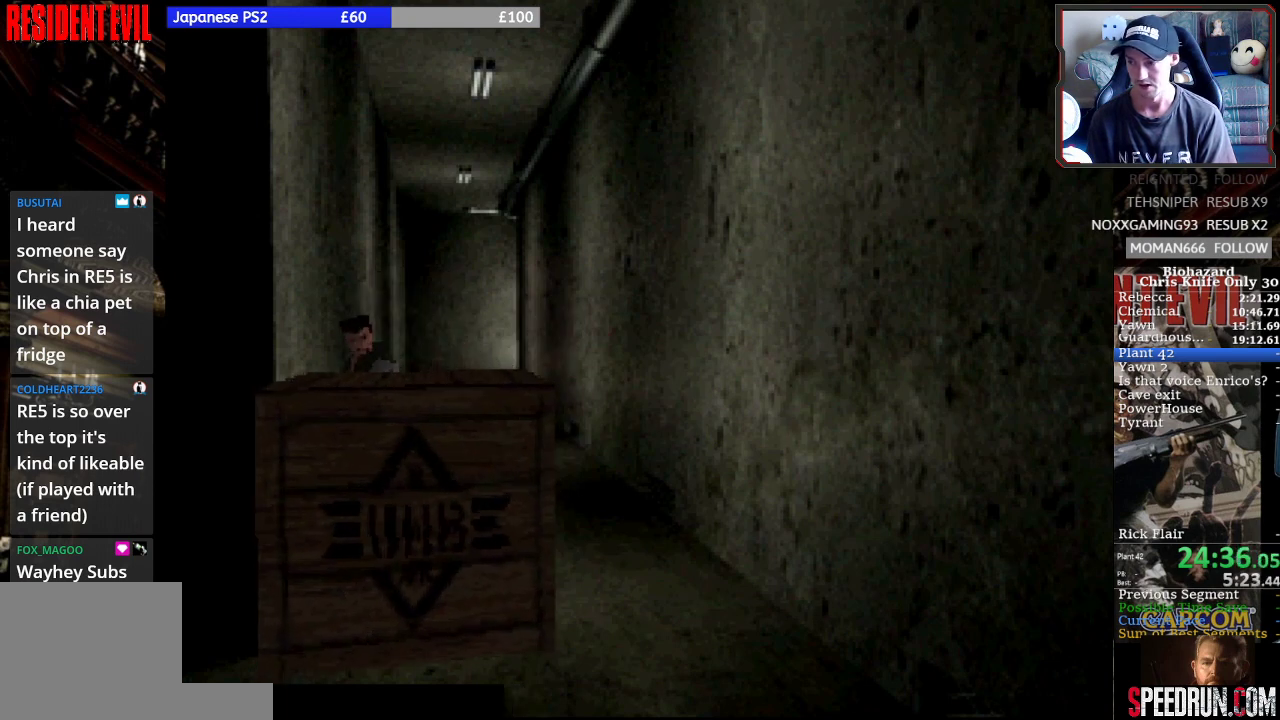
{"buttons": ["DPAD_UP"], "left_stick": "center", "events": []}
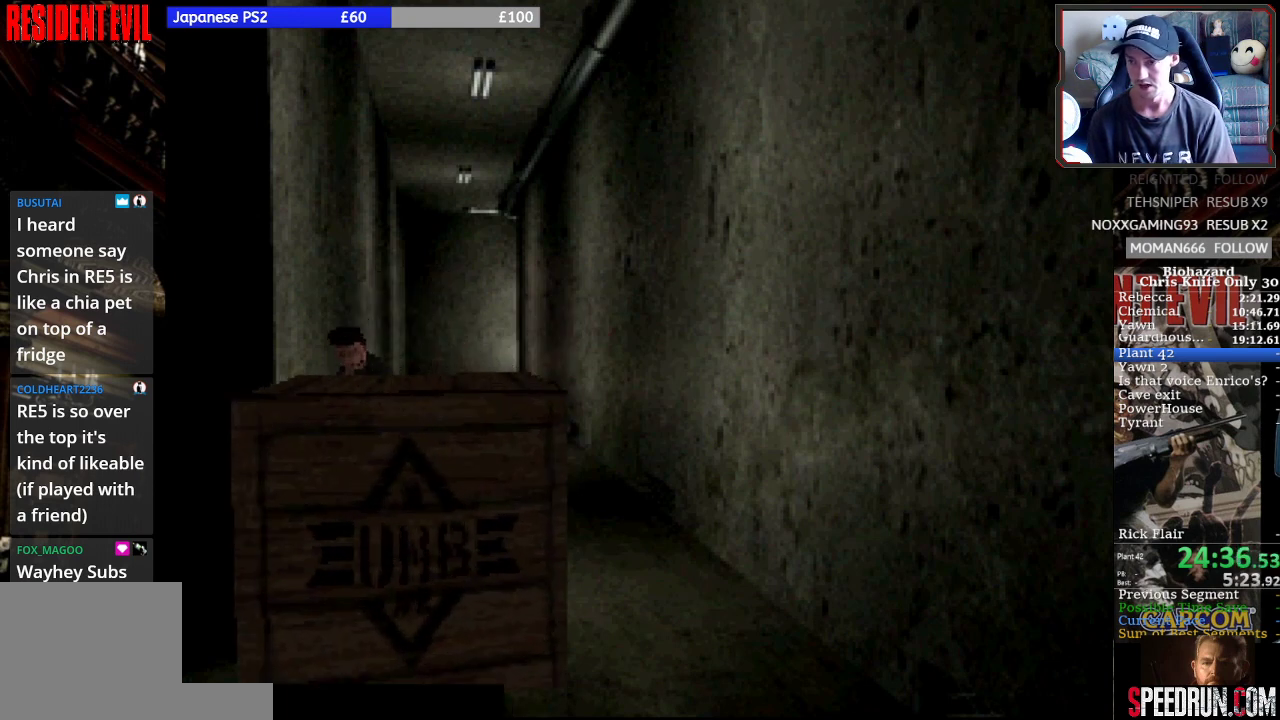
{"buttons": ["DPAD_UP"], "left_stick": "center", "events": []}
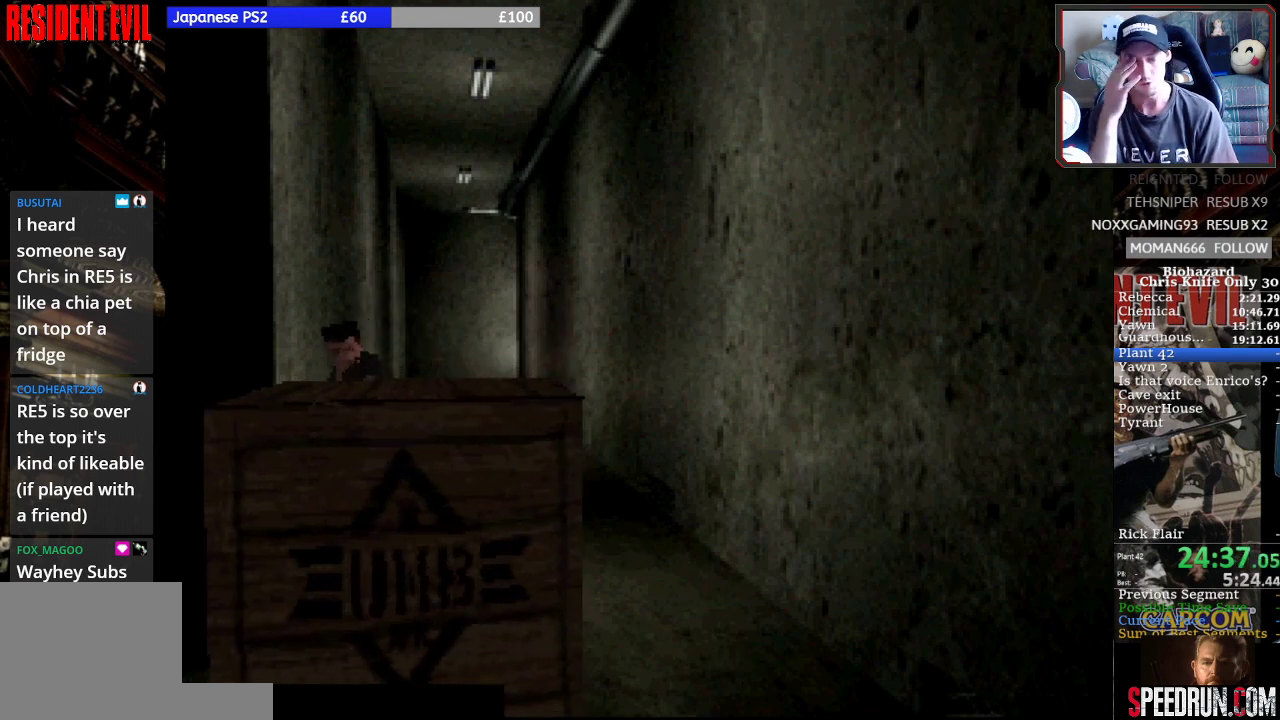
{"buttons": ["DPAD_UP"], "left_stick": "center", "events": []}
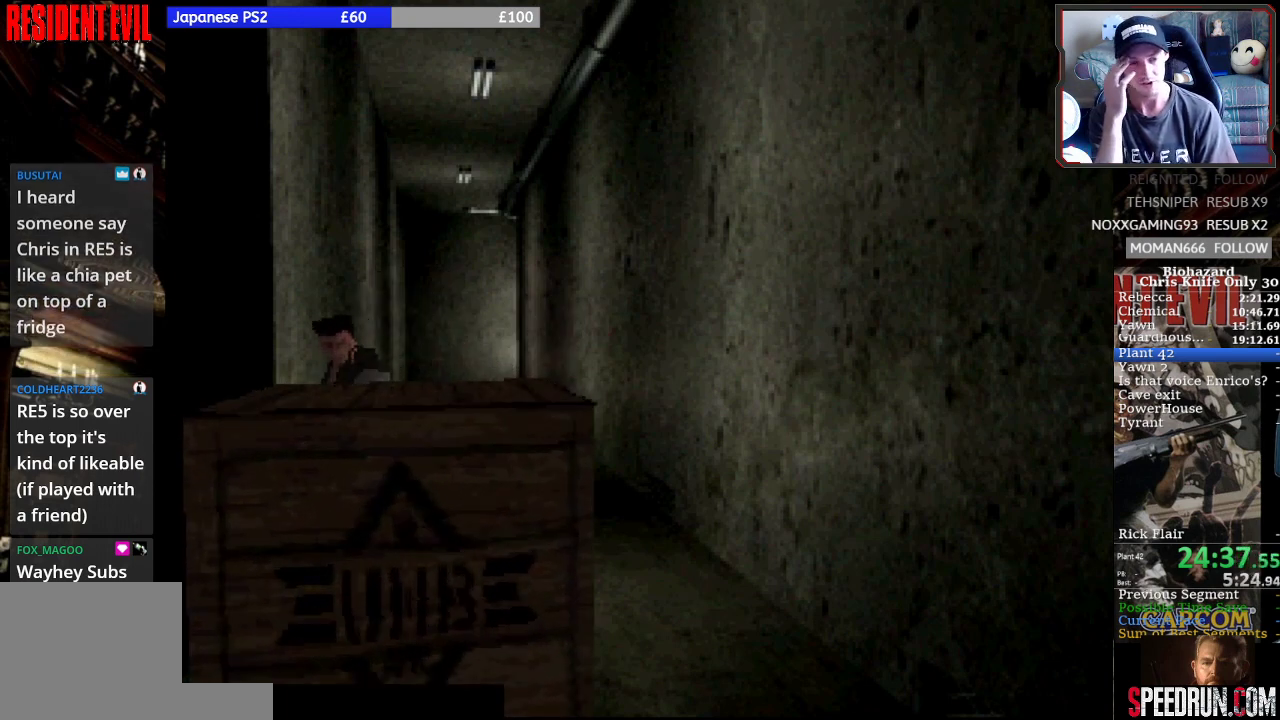
{"buttons": ["DPAD_UP"], "left_stick": "center", "events": []}
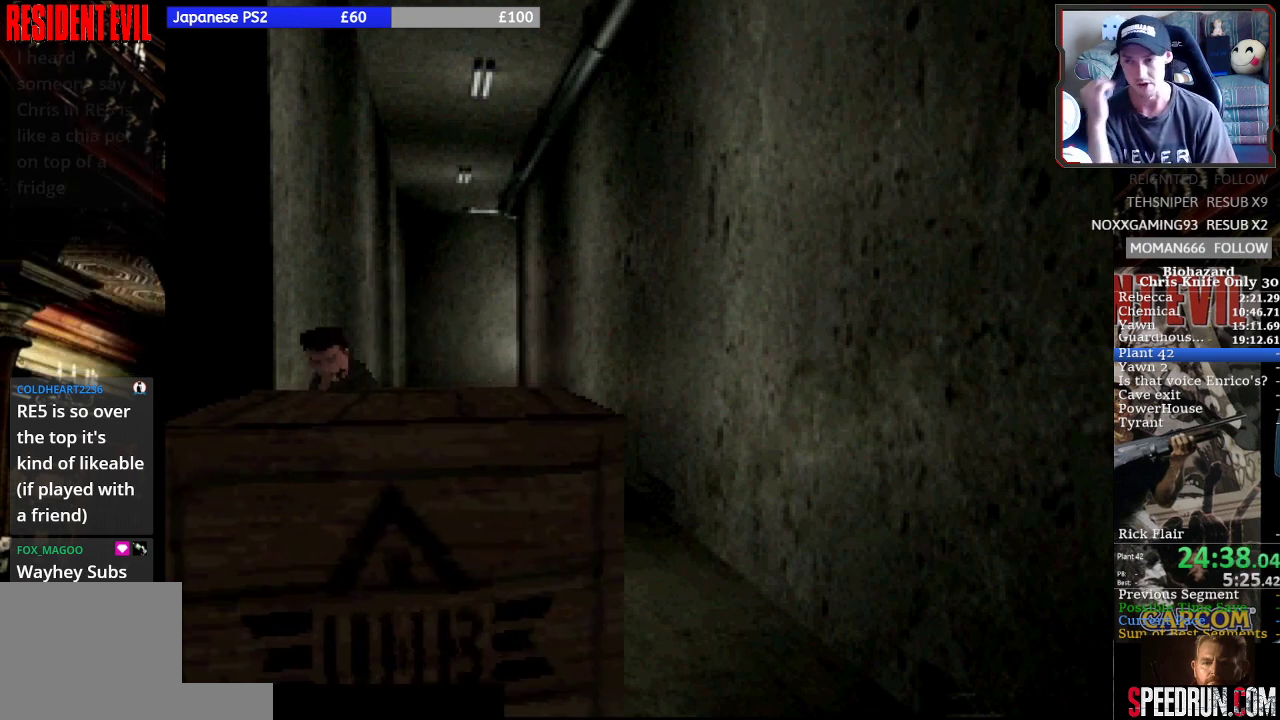
{"buttons": ["DPAD_UP"], "left_stick": "center", "events": []}
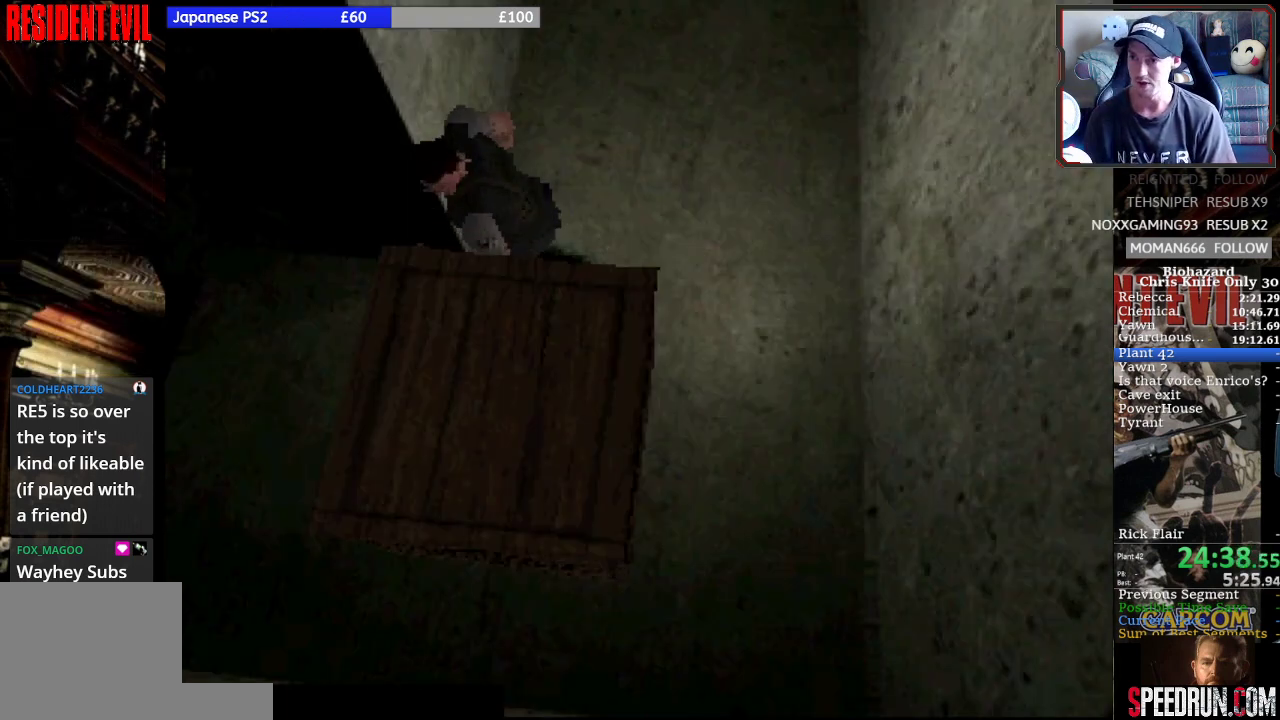
{"buttons": ["DPAD_UP"], "left_stick": "center", "events": []}
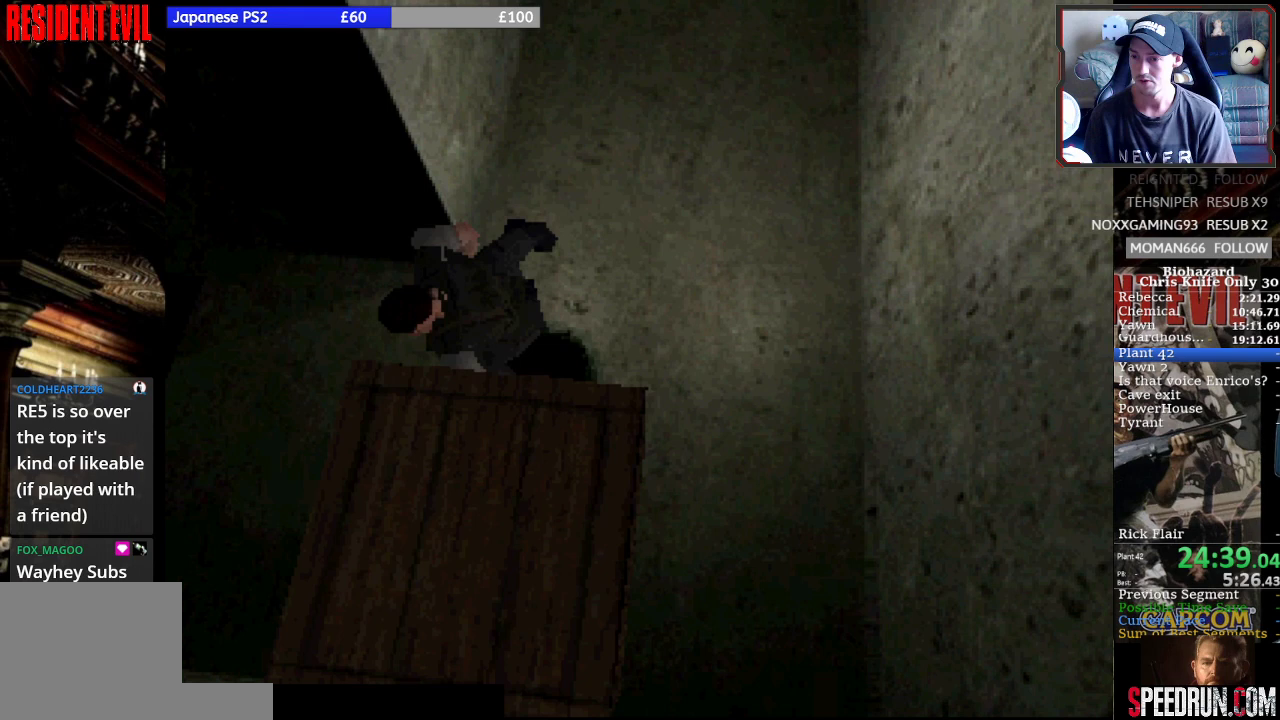
{"buttons": ["DPAD_UP", "DPAD_LEFT"], "left_stick": "center", "events": [[200, "DPAD_LEFT", "down"]]}
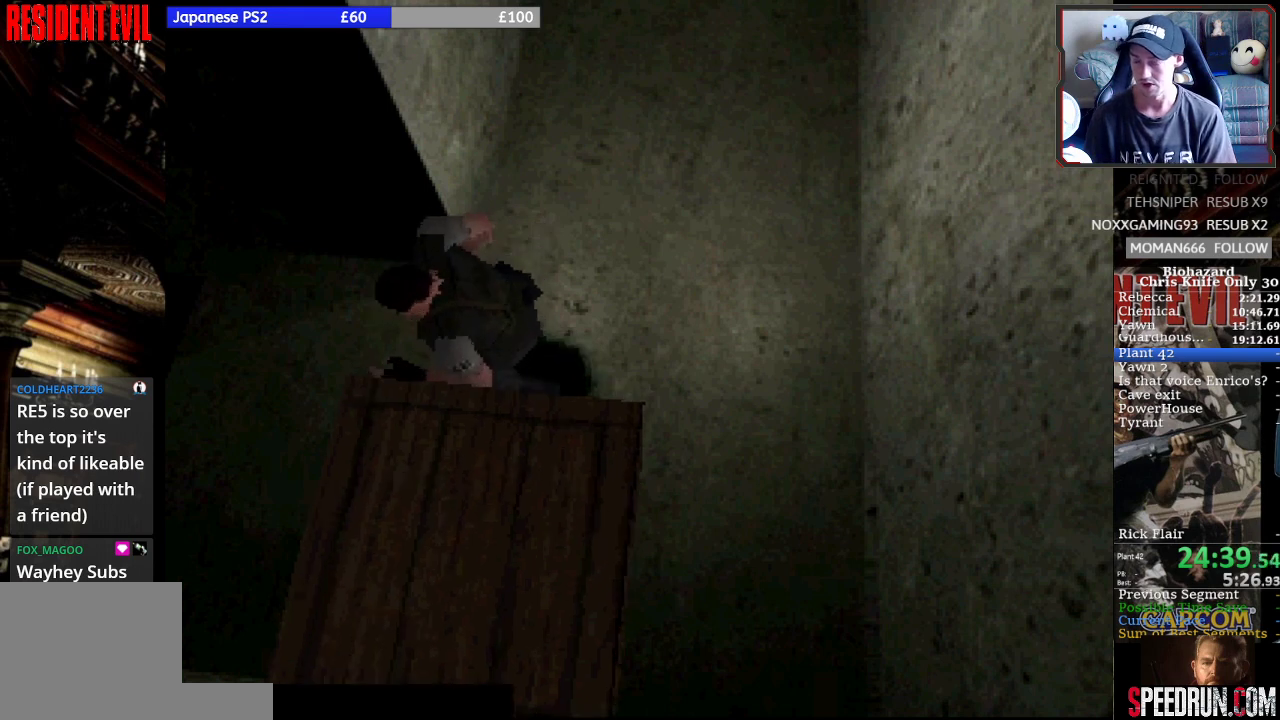
{"buttons": ["SQUARE", "DPAD_UP", "DPAD_LEFT"], "left_stick": "center", "events": [[433, "SQUARE", "down"]]}
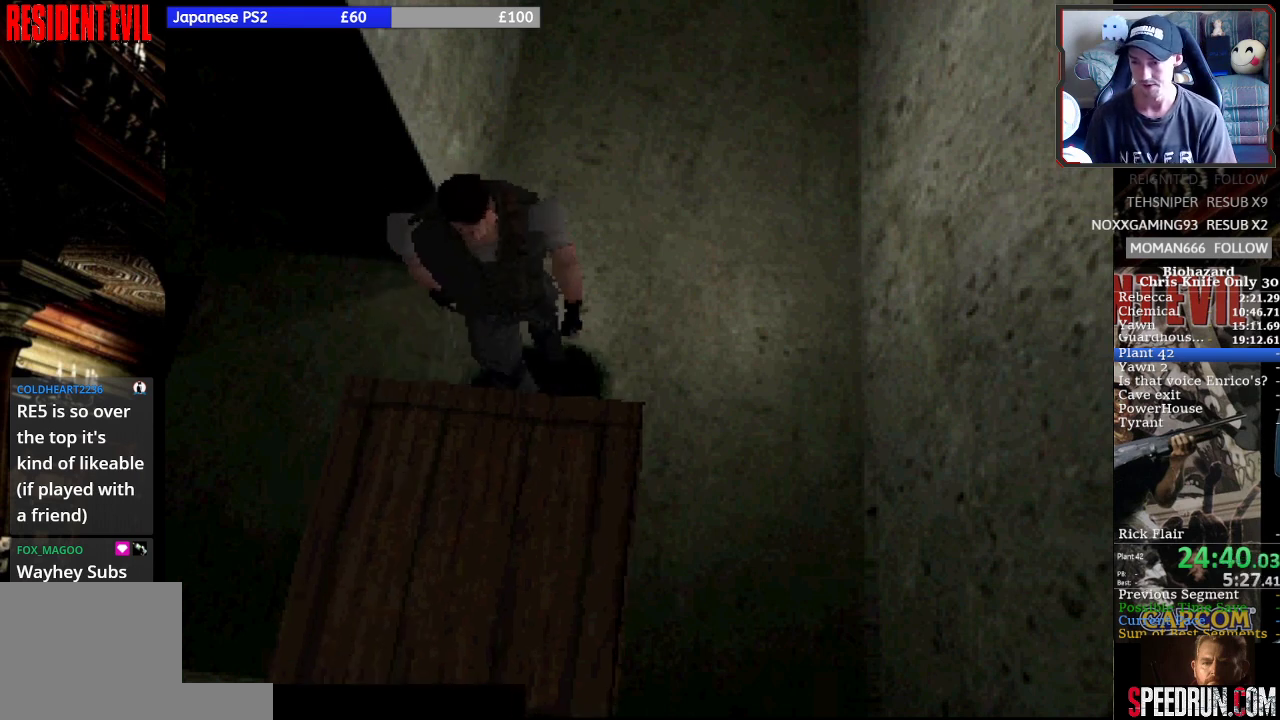
{"buttons": ["SQUARE", "DPAD_RIGHT"], "left_stick": "center", "events": [[300, "DPAD_LEFT", "up"], [367, "DPAD_RIGHT", "down"], [400, "DPAD_UP", "up"]]}
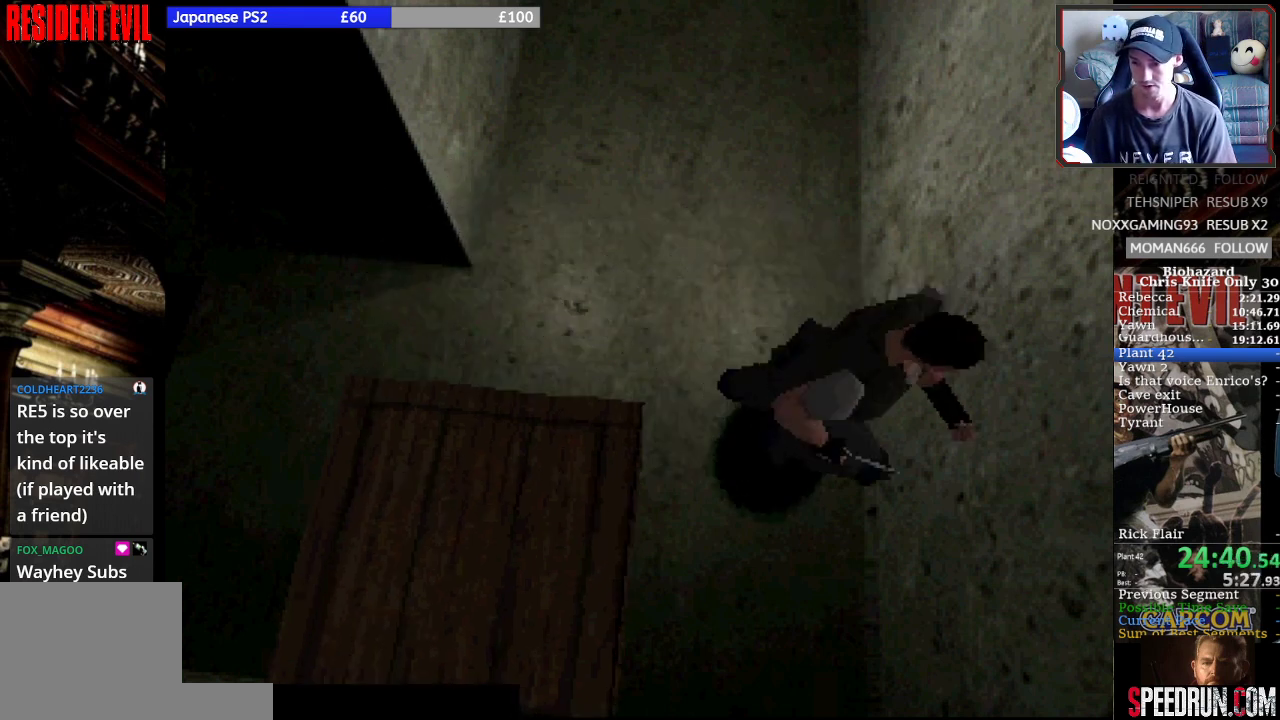
{"buttons": ["DPAD_UP", "DPAD_RIGHT"], "left_stick": "center", "events": [[400, "DPAD_UP", "down"], [500, "SQUARE", "up"]]}
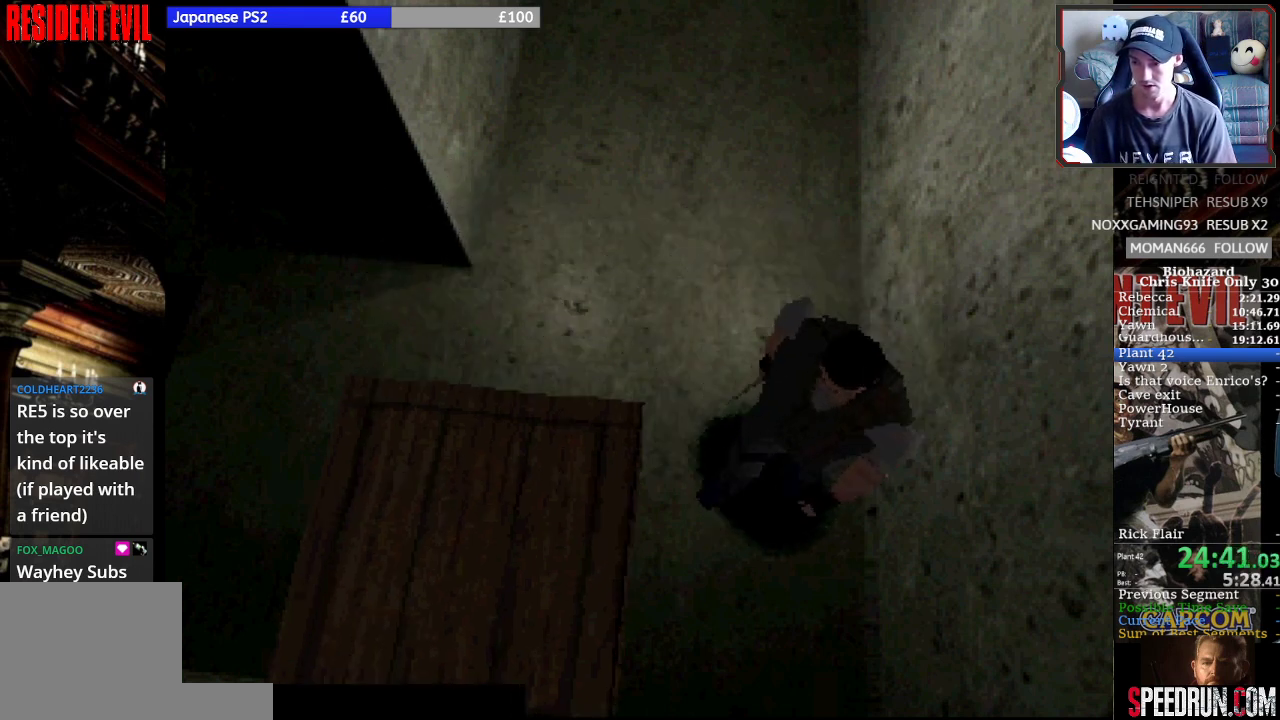
{"buttons": ["DPAD_UP"], "left_stick": "center", "events": [[233, "DPAD_RIGHT", "up"]]}
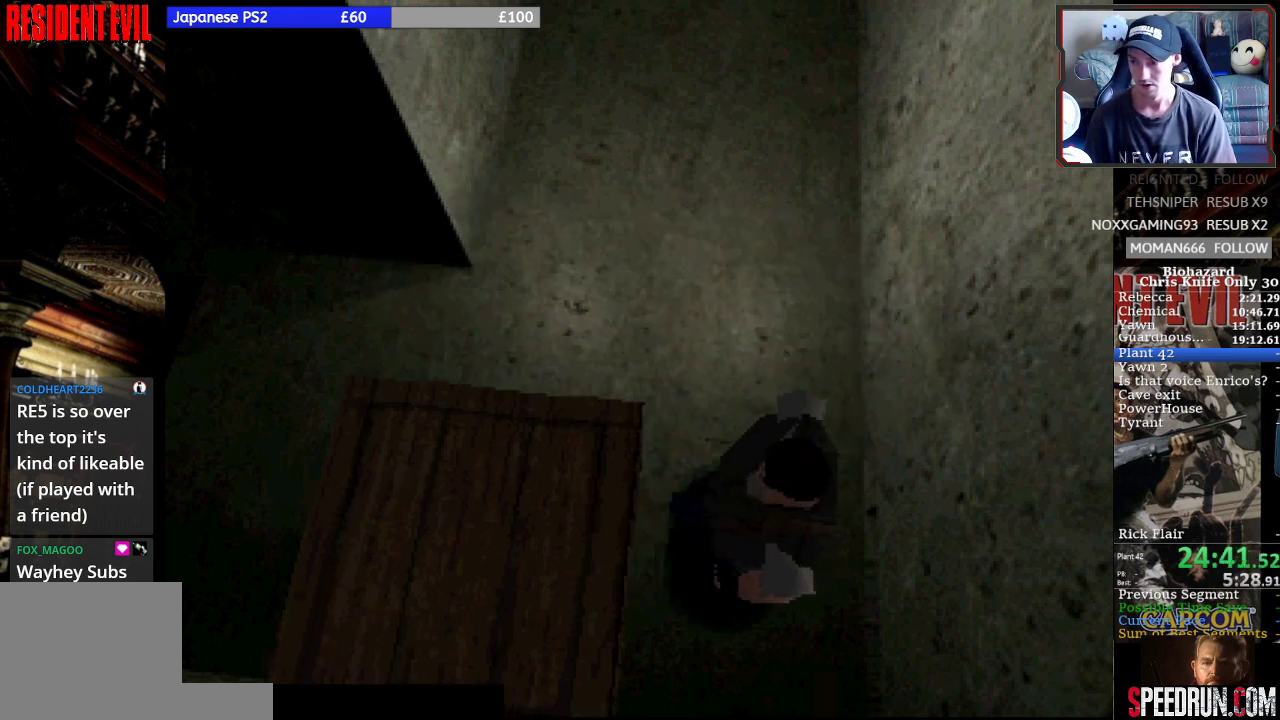
{"buttons": ["DPAD_UP"], "left_stick": "center", "events": []}
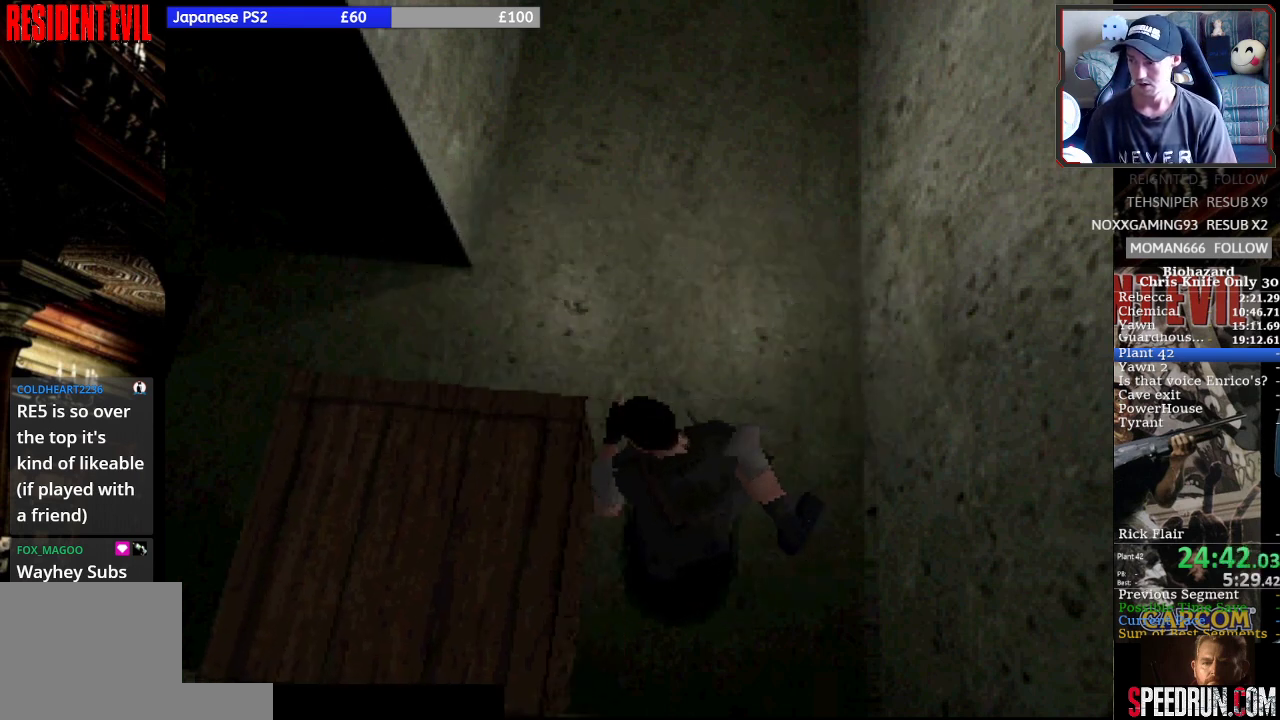
{"buttons": ["DPAD_UP"], "left_stick": "center", "events": []}
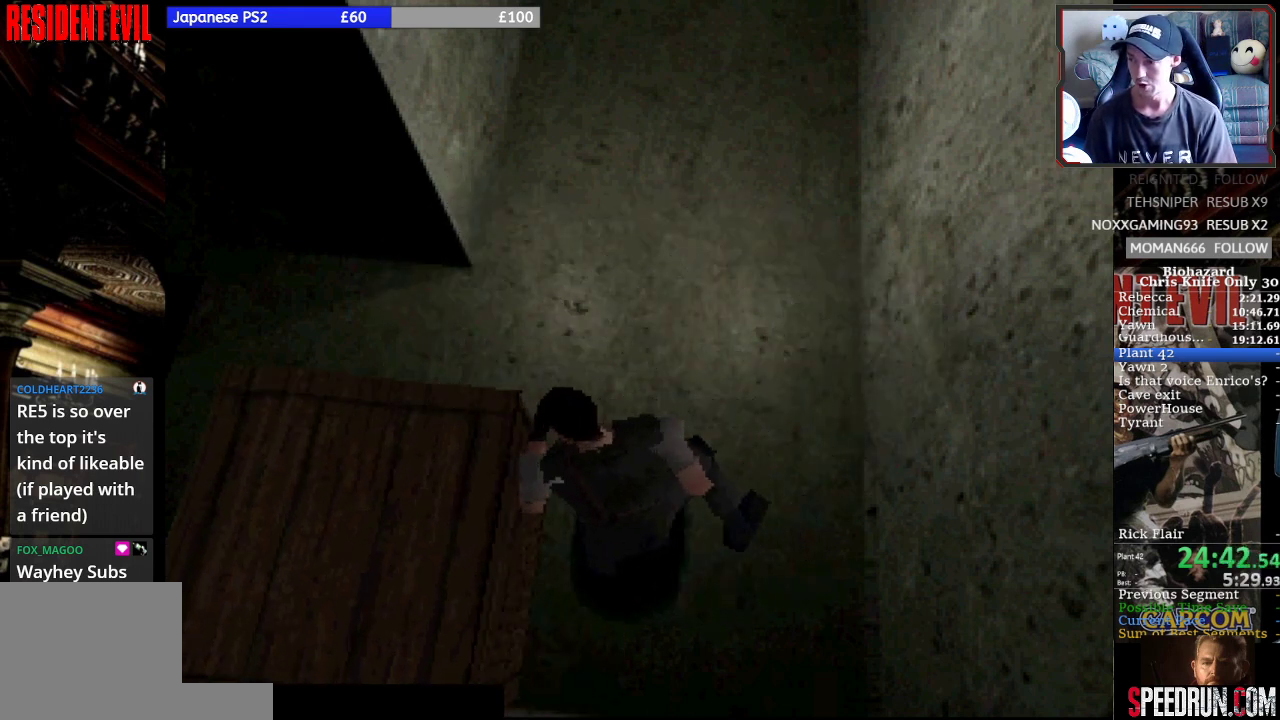
{"buttons": ["DPAD_UP"], "left_stick": "center", "events": []}
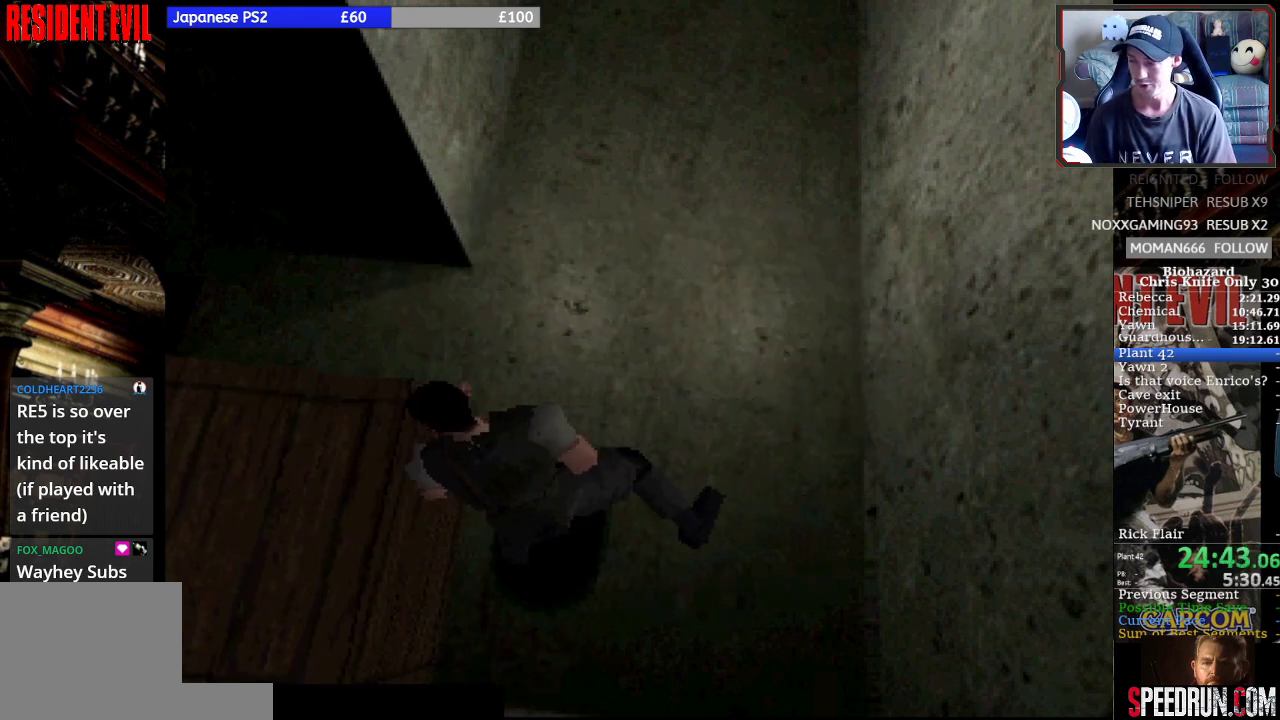
{"buttons": ["DPAD_UP"], "left_stick": "center", "events": []}
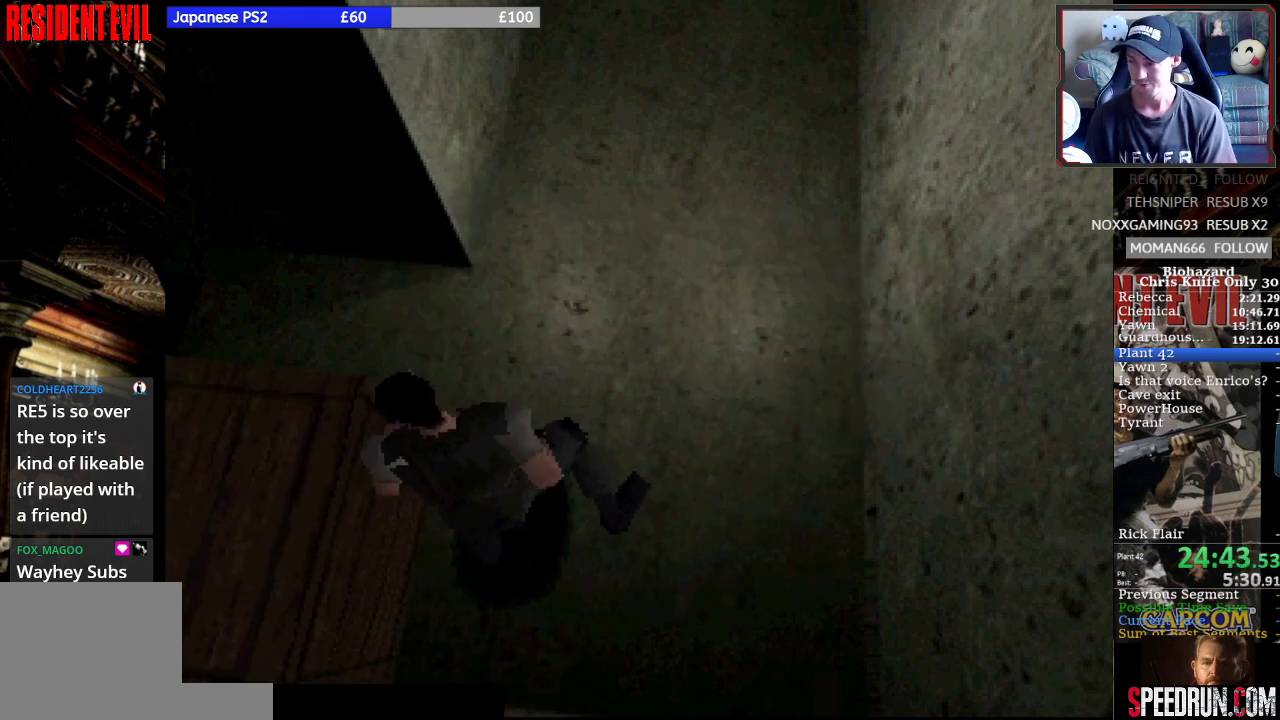
{"buttons": ["DPAD_UP"], "left_stick": "center", "events": []}
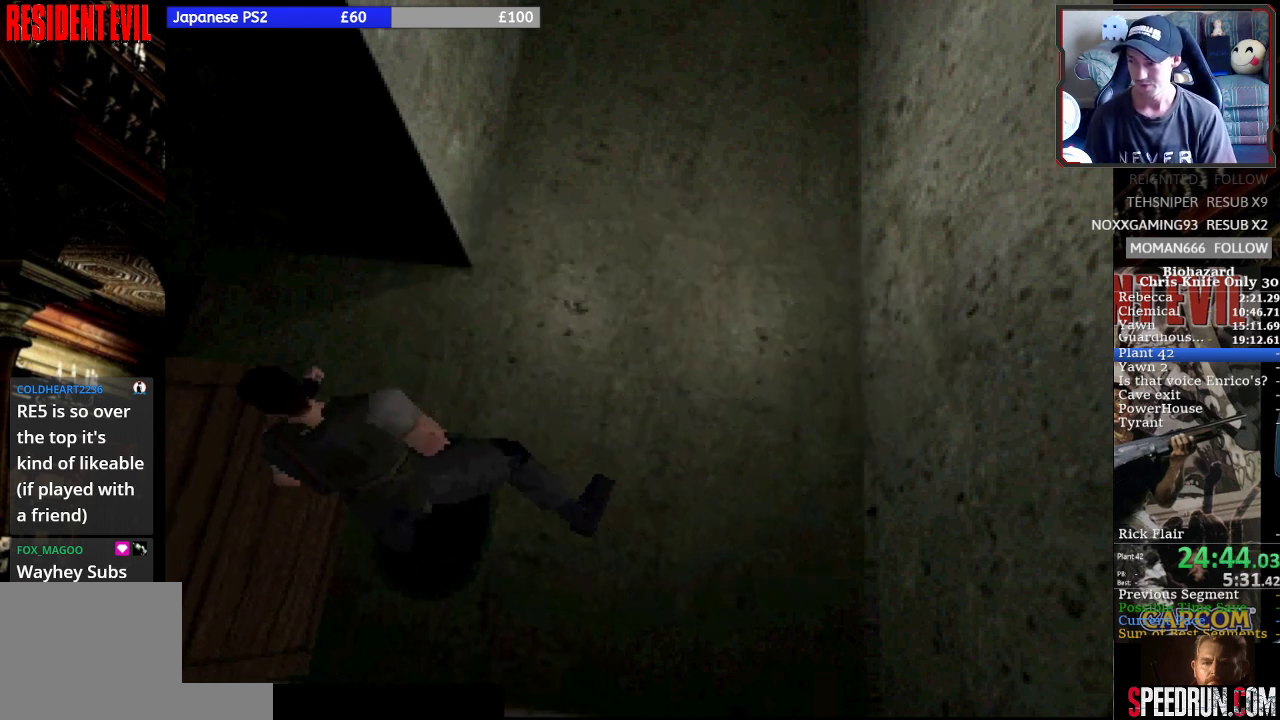
{"buttons": ["DPAD_UP"], "left_stick": "center", "events": []}
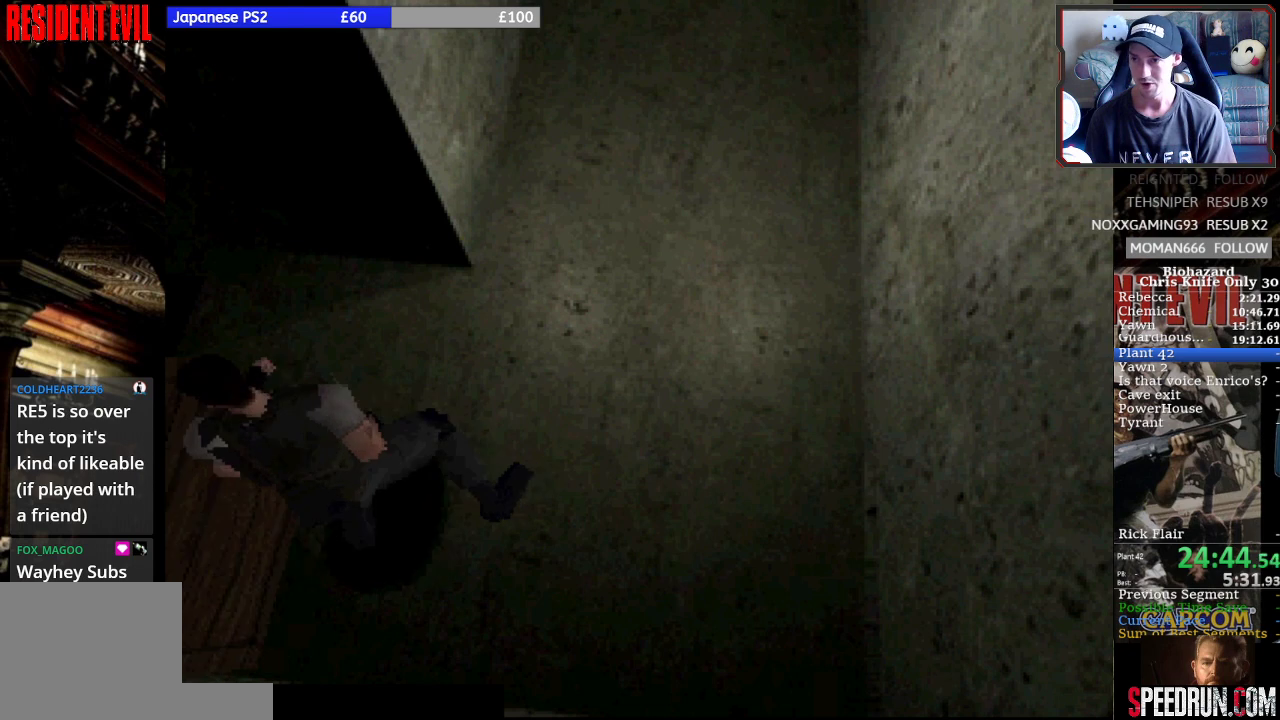
{"buttons": ["DPAD_UP"], "left_stick": "center", "events": []}
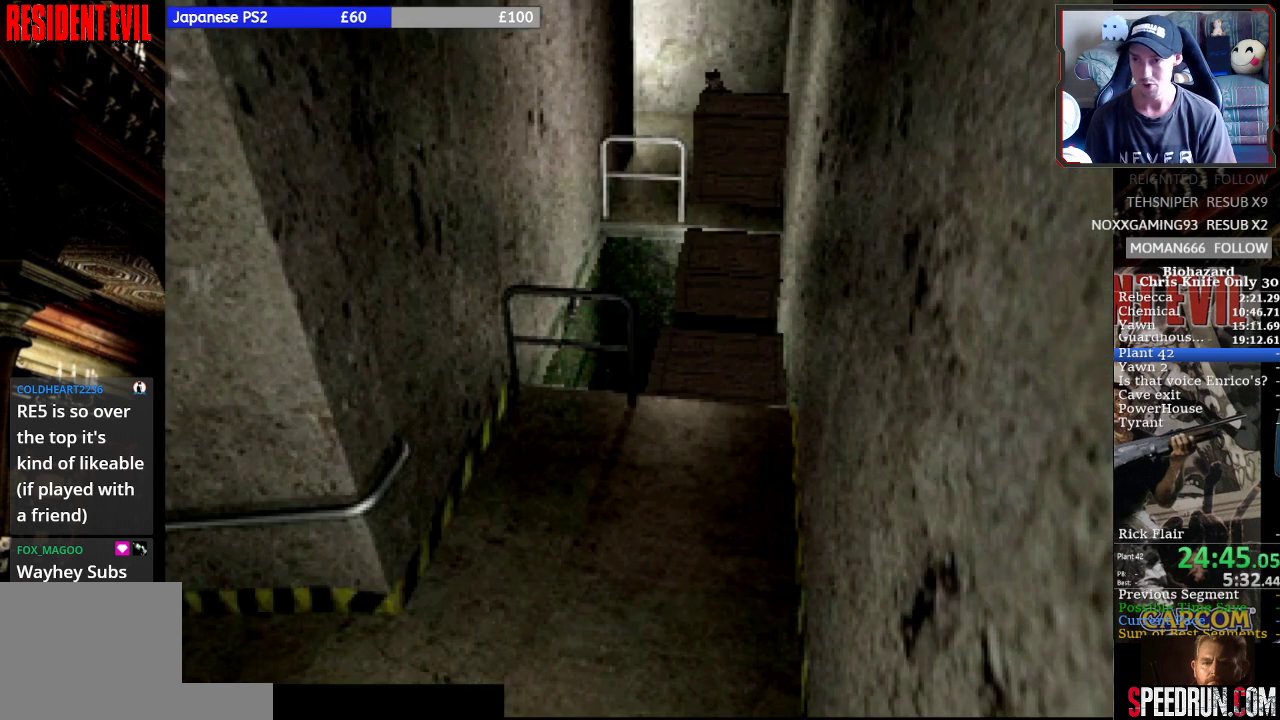
{"buttons": ["DPAD_UP"], "left_stick": "center", "events": []}
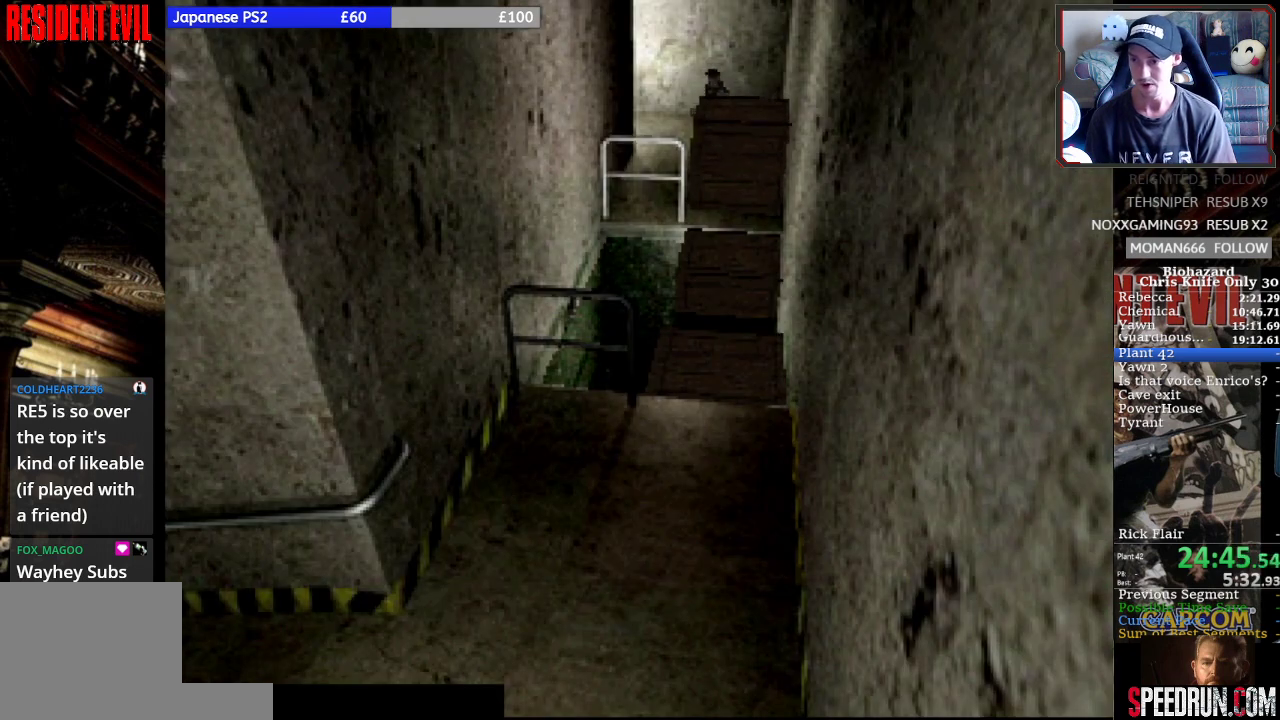
{"buttons": ["DPAD_UP"], "left_stick": "center", "events": []}